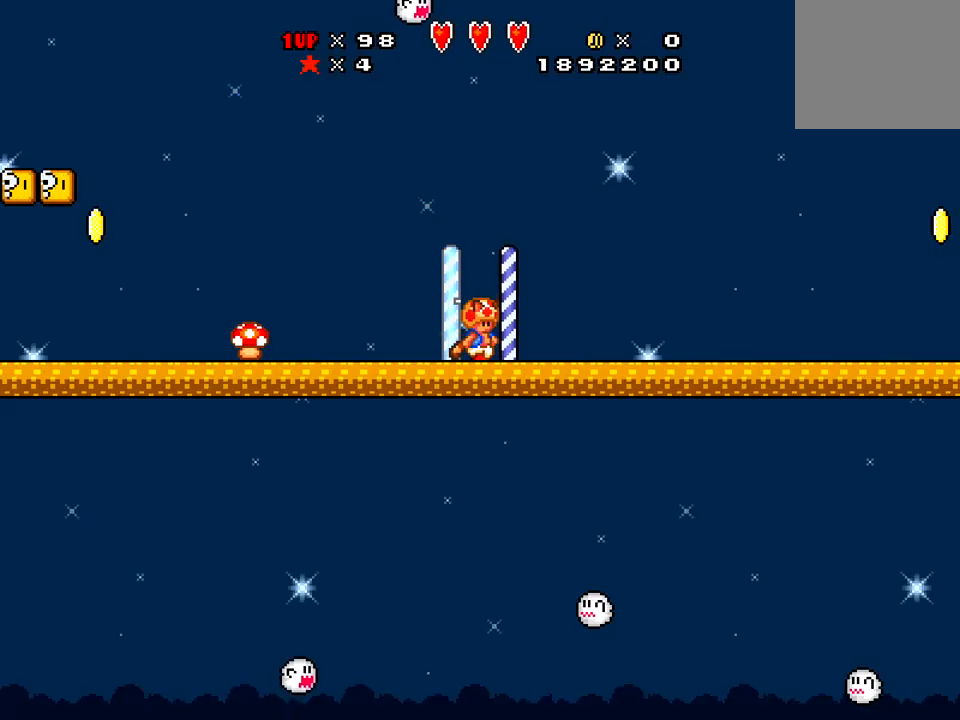
Gameplay with a controller (Xbox layout); each line is a JSON object with the inputs held at the frame after it. "events" lists button and stick changes between this image and that frame as [ms after this image, input, new state], when the widget could be followed in between. Not read: L3 R3 left_stick.
{"buttons": ["DPAD_LEFT"], "right_stick": "center", "events": [[367, "DPAD_LEFT", "down"]]}
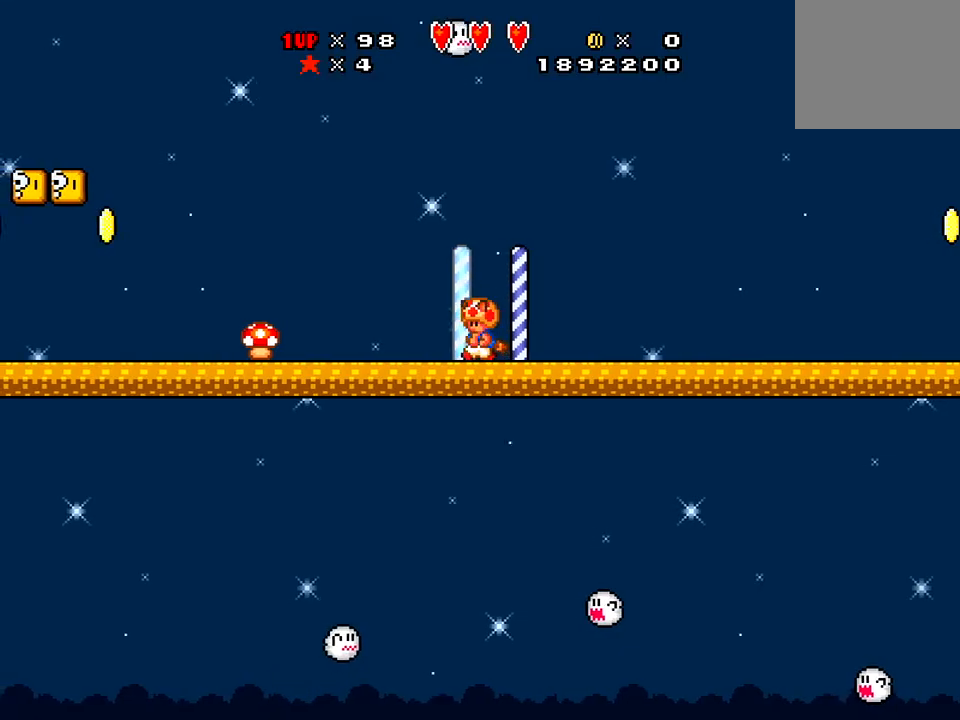
{"buttons": ["A", "X", "DPAD_LEFT"], "right_stick": "center", "events": [[50, "X", "down"], [401, "A", "down"]]}
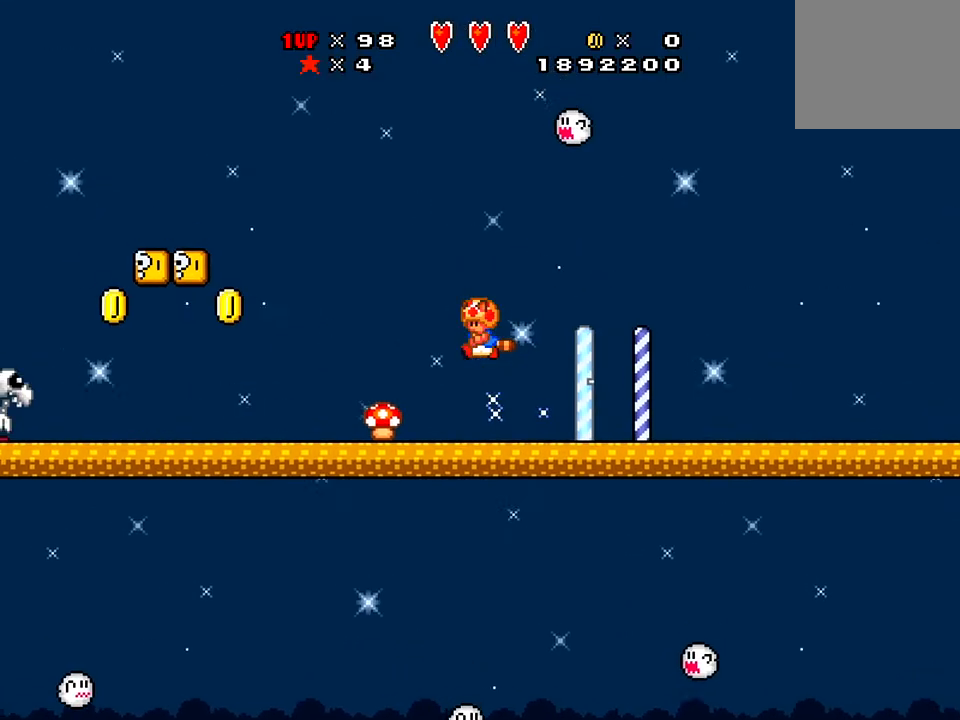
{"buttons": ["X", "DPAD_LEFT"], "right_stick": "center", "events": [[83, "A", "up"], [200, "DPAD_LEFT", "up"], [333, "DPAD_RIGHT", "down"], [467, "DPAD_RIGHT", "up"], [500, "DPAD_LEFT", "down"]]}
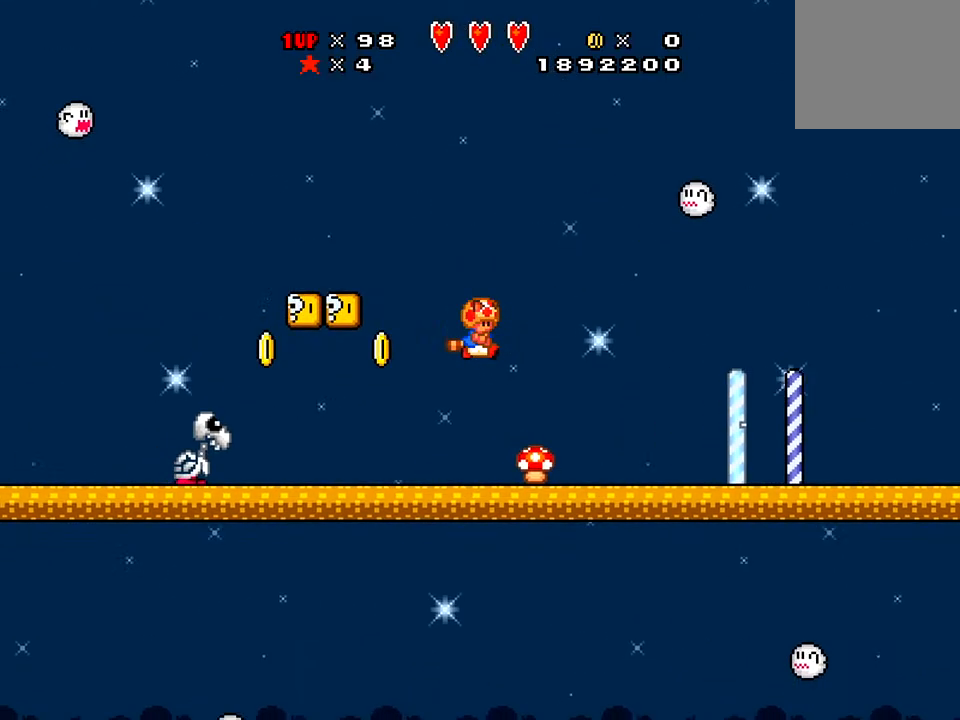
{"buttons": ["DPAD_LEFT"], "right_stick": "center", "events": [[234, "DPAD_LEFT", "up"], [317, "X", "up"], [434, "DPAD_LEFT", "down"]]}
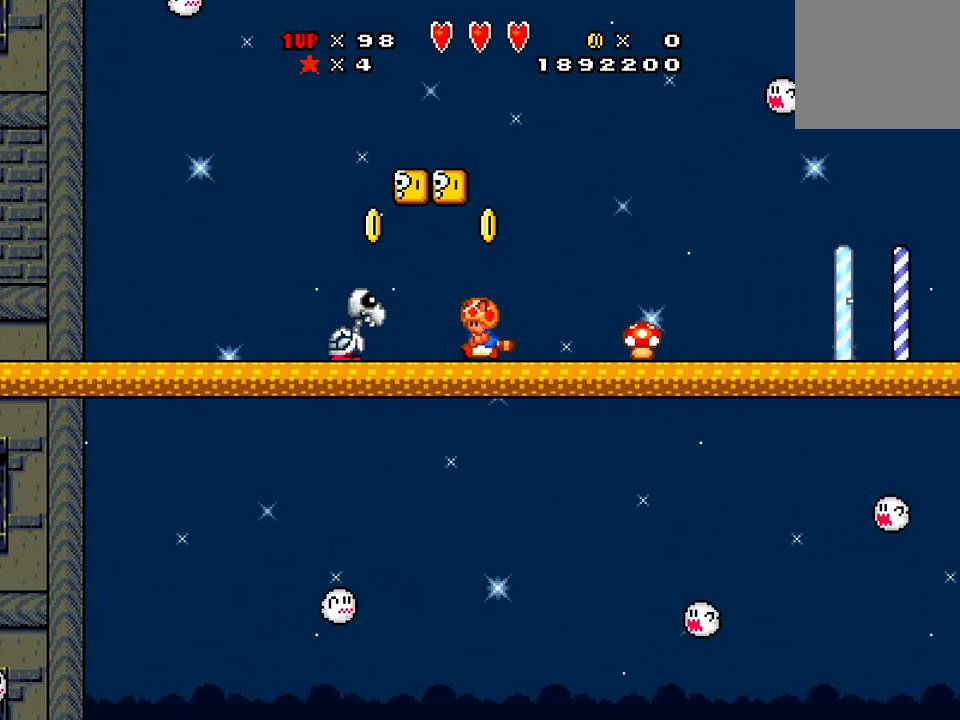
{"buttons": ["X", "DPAD_LEFT"], "right_stick": "center", "events": [[50, "DPAD_LEFT", "up"], [267, "X", "down"], [333, "DPAD_LEFT", "down"]]}
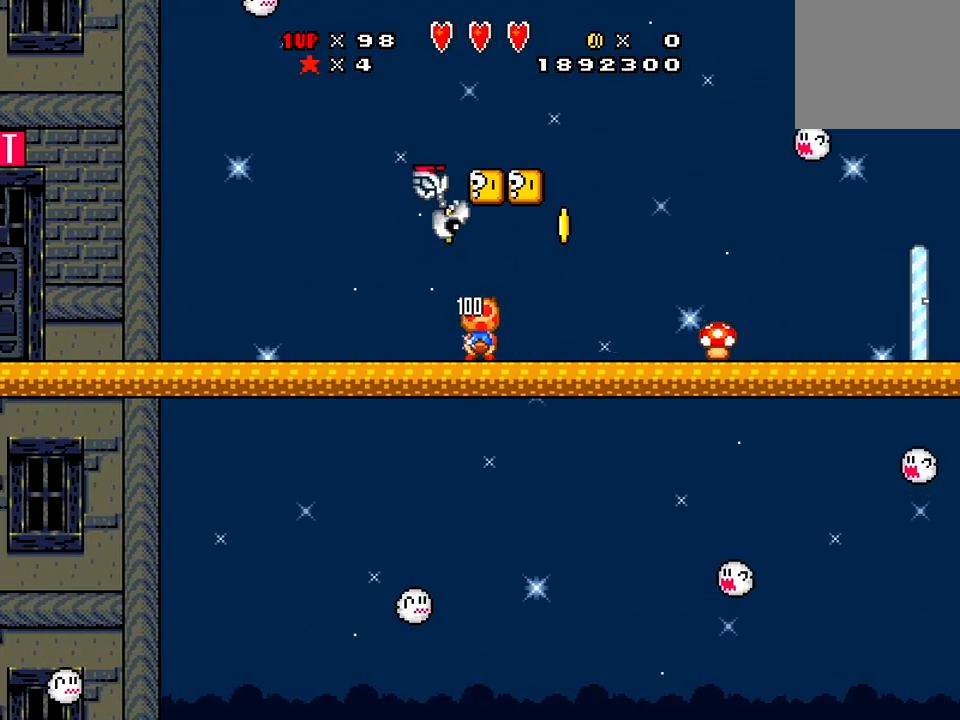
{"buttons": ["X", "DPAD_LEFT"], "right_stick": "center", "events": []}
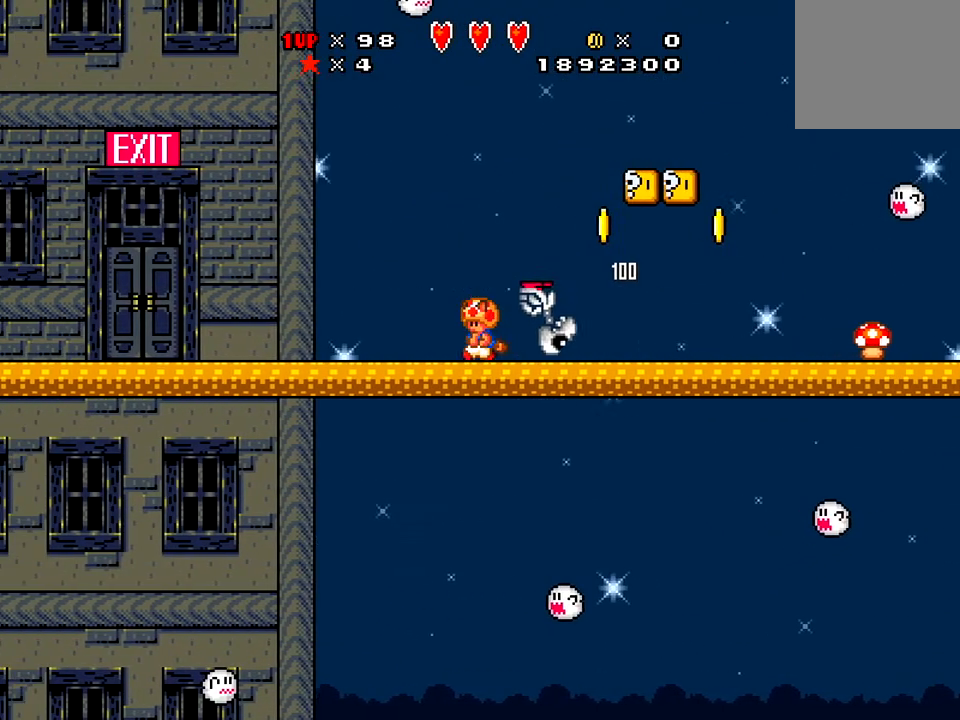
{"buttons": ["X"], "right_stick": "center", "events": [[417, "DPAD_LEFT", "up"]]}
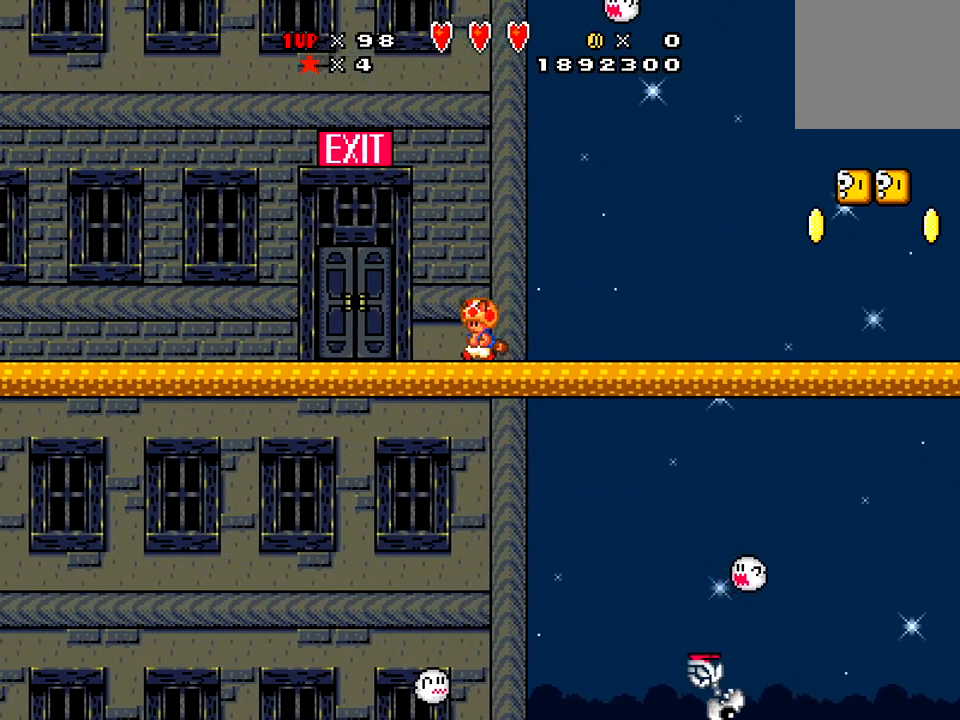
{"buttons": ["X"], "right_stick": "center", "events": [[300, "DPAD_UP", "down"], [367, "DPAD_UP", "up"]]}
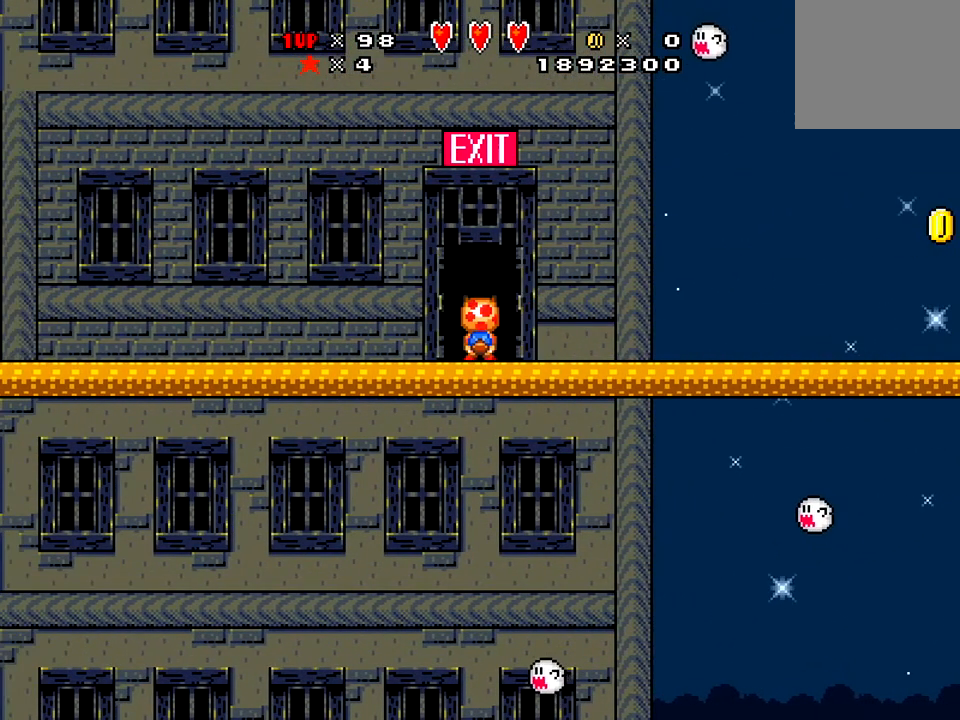
{"buttons": ["X"], "right_stick": "center", "events": []}
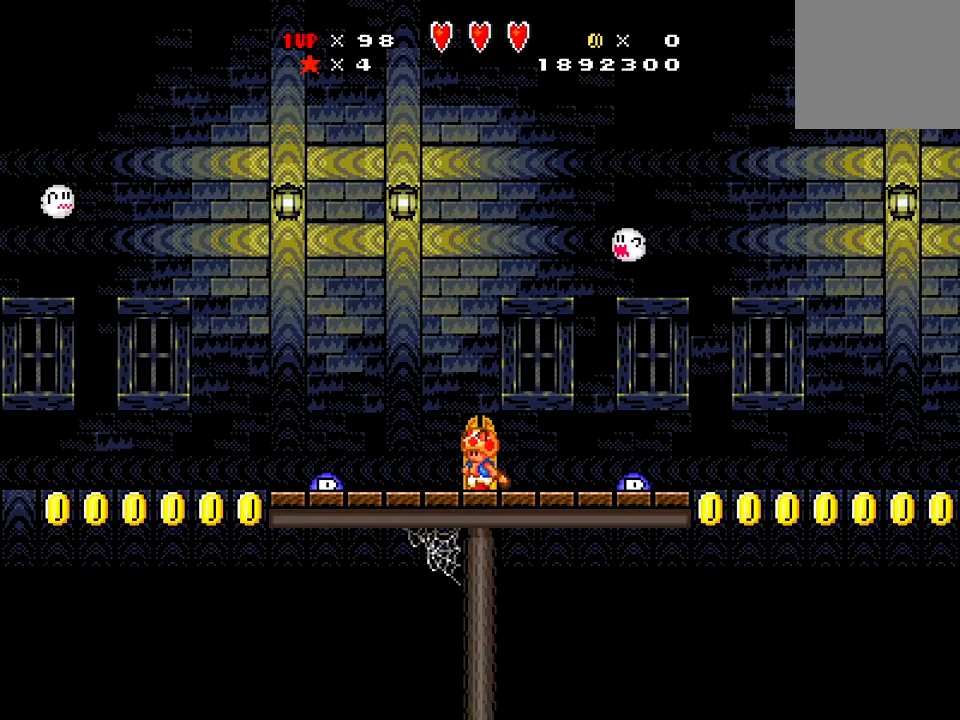
{"buttons": ["X", "DPAD_LEFT"], "right_stick": "center", "events": [[401, "DPAD_LEFT", "down"]]}
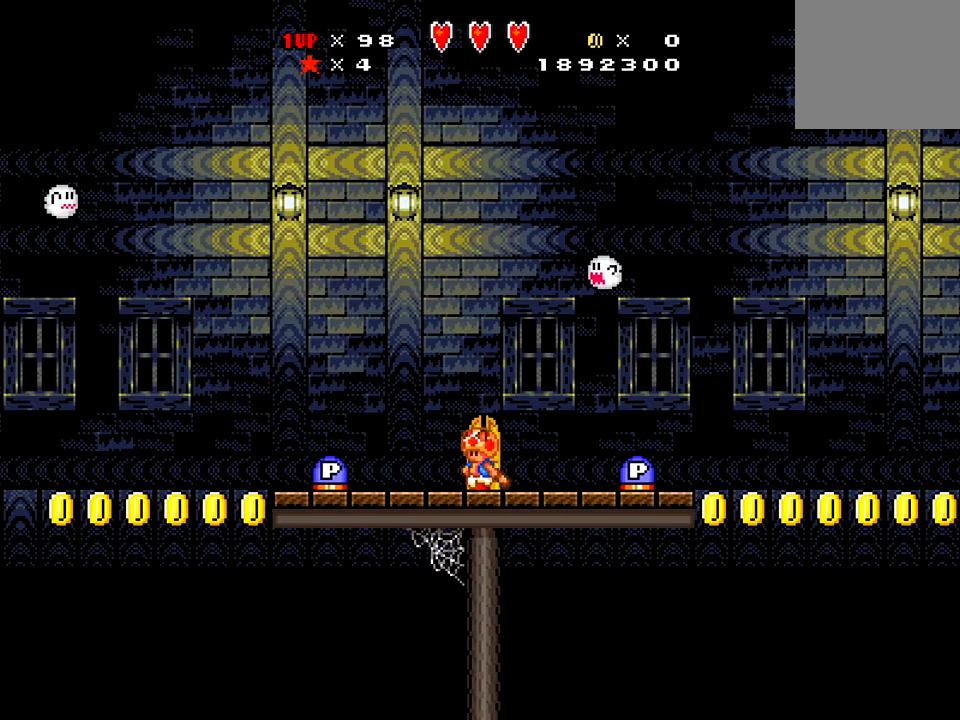
{"buttons": [], "right_stick": "center", "events": [[33, "X", "up"], [200, "A", "down"], [350, "A", "up"], [400, "DPAD_LEFT", "up"]]}
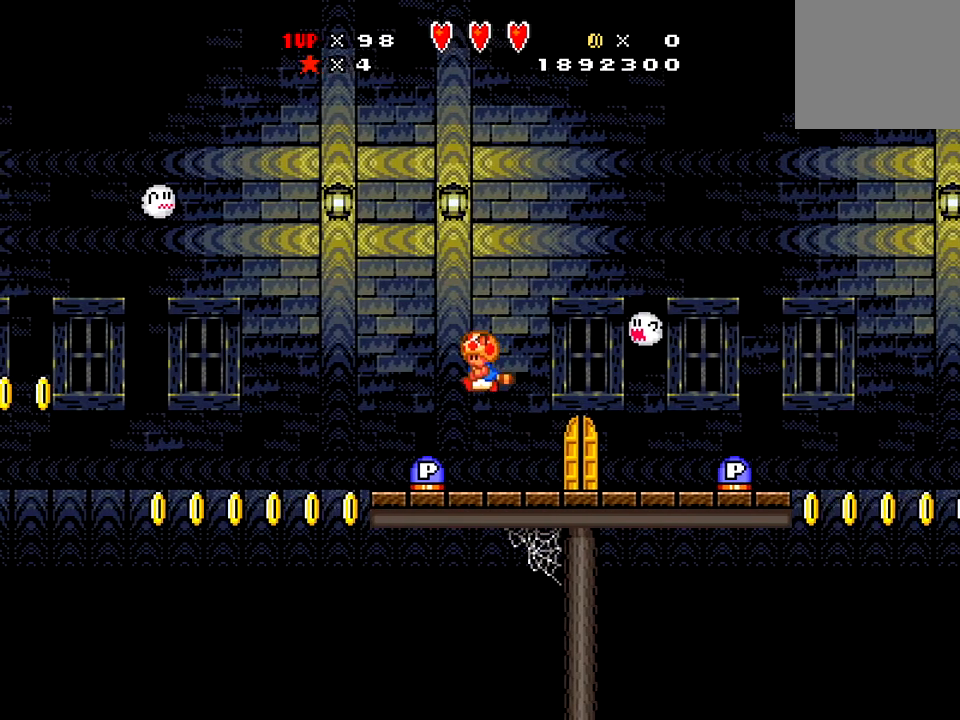
{"buttons": ["X", "DPAD_LEFT"], "right_stick": "center", "events": [[17, "DPAD_RIGHT", "down"], [201, "DPAD_RIGHT", "up"], [317, "DPAD_LEFT", "down"], [451, "X", "down"]]}
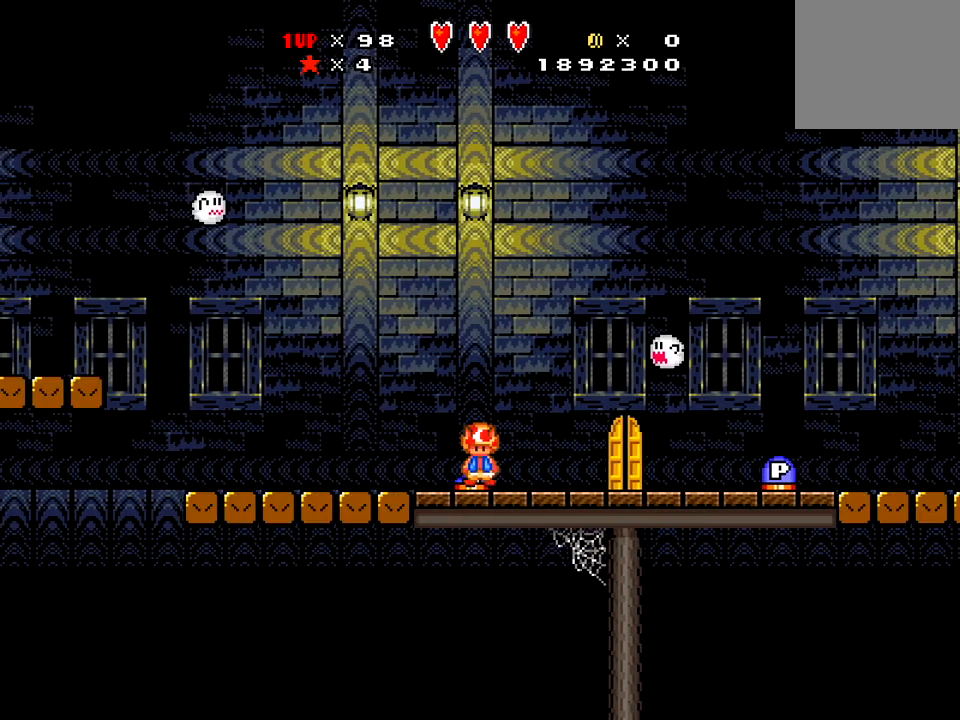
{"buttons": ["X", "DPAD_LEFT"], "right_stick": "center", "events": []}
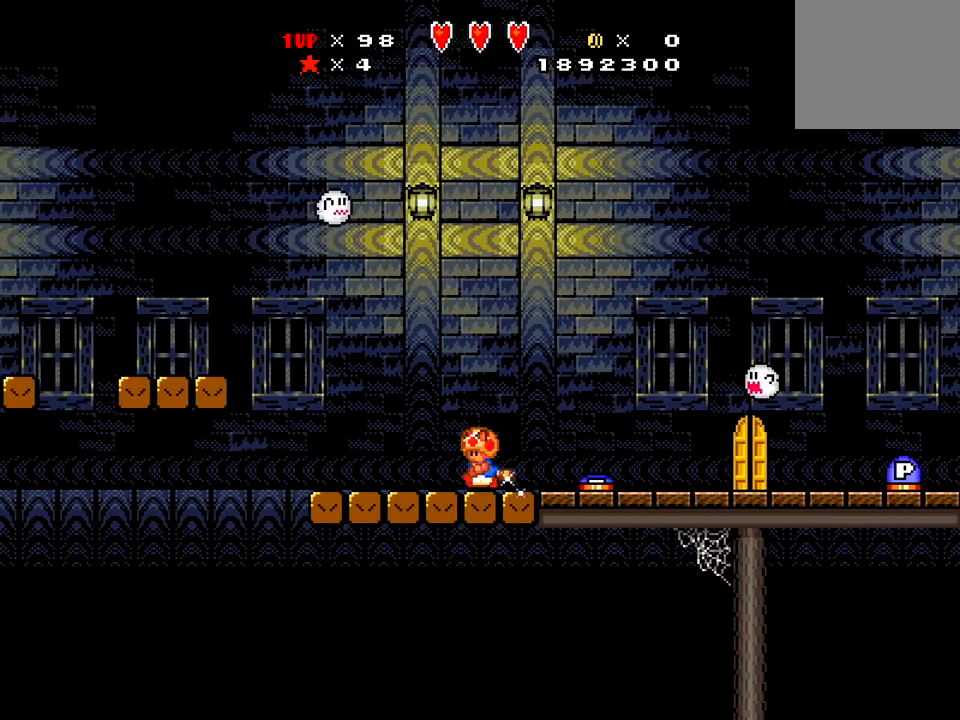
{"buttons": ["A", "X", "DPAD_LEFT"], "right_stick": "center", "events": [[267, "A", "down"]]}
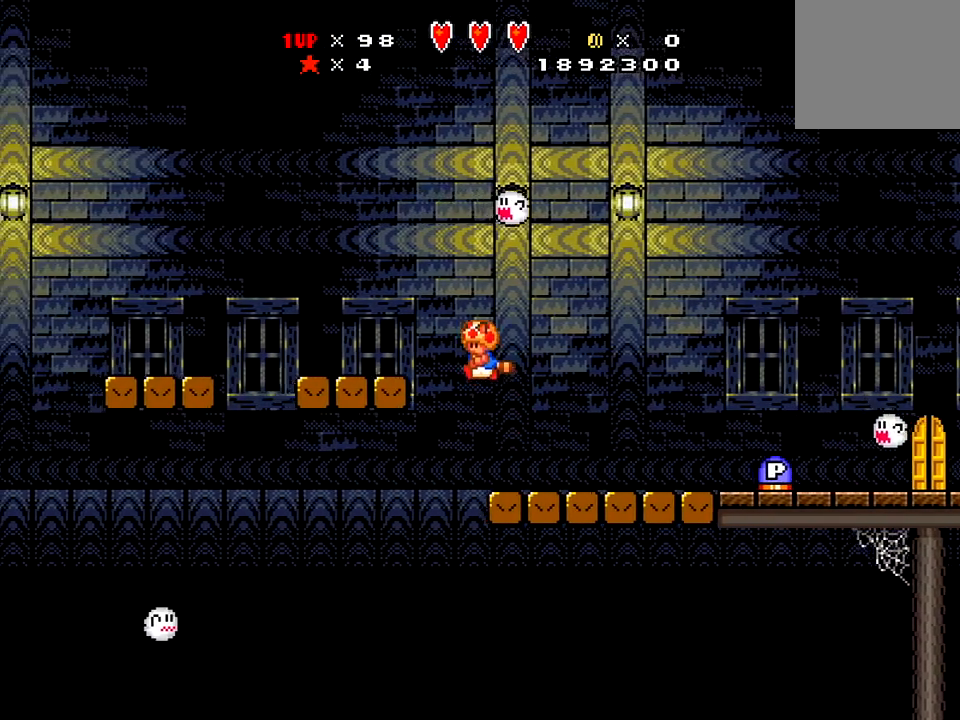
{"buttons": ["A", "X", "DPAD_LEFT"], "right_stick": "center", "events": [[350, "A", "up"], [384, "A", "down"]]}
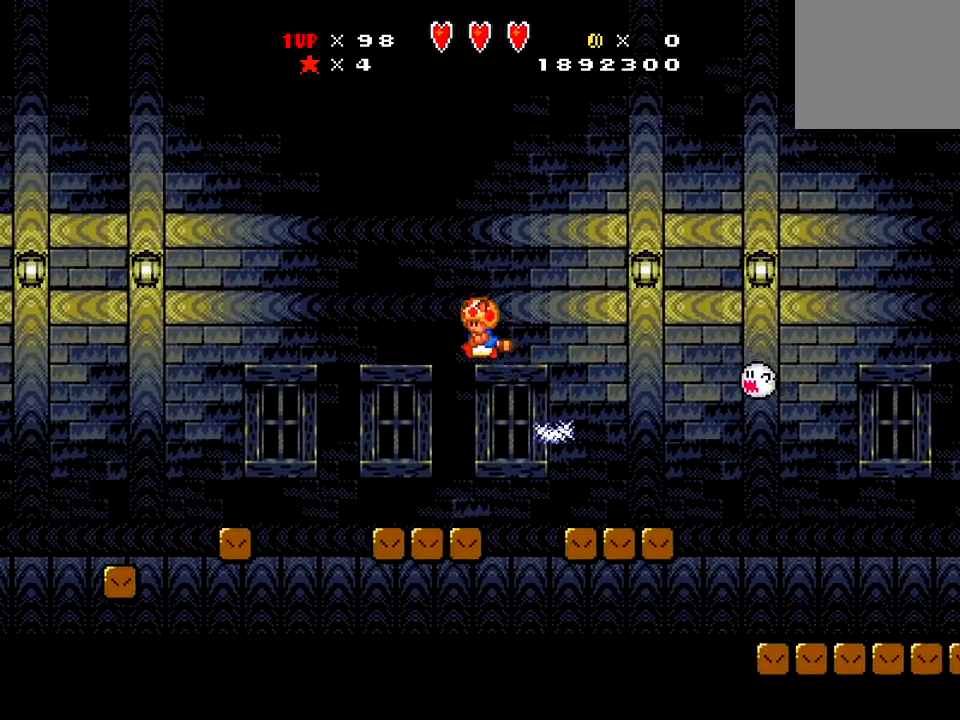
{"buttons": ["A", "X", "DPAD_LEFT"], "right_stick": "center", "events": []}
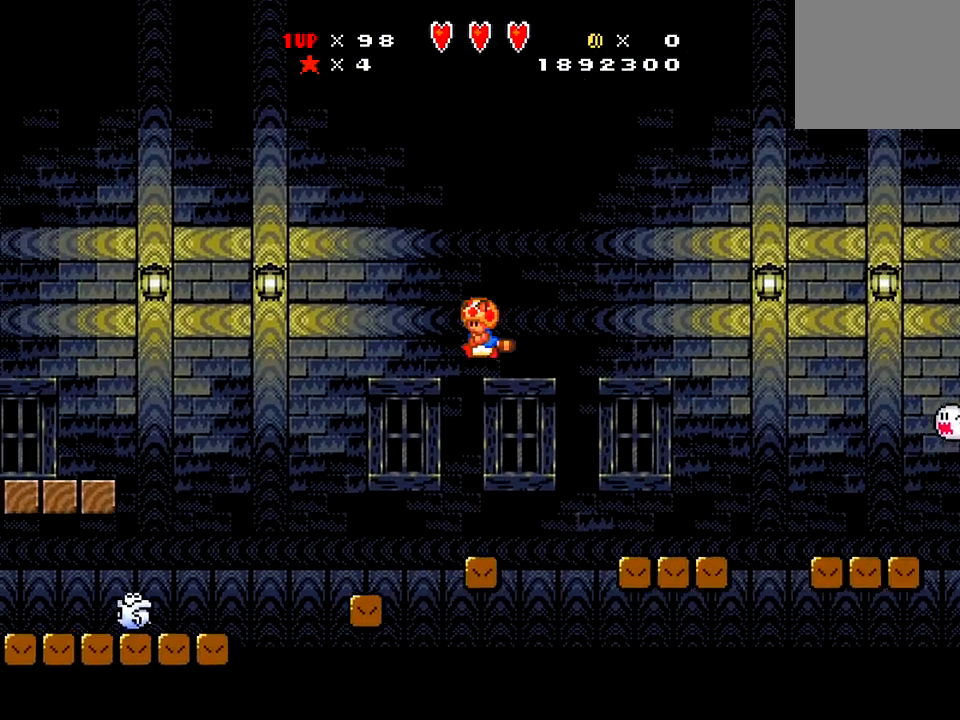
{"buttons": ["A", "X", "DPAD_LEFT"], "right_stick": "center", "events": []}
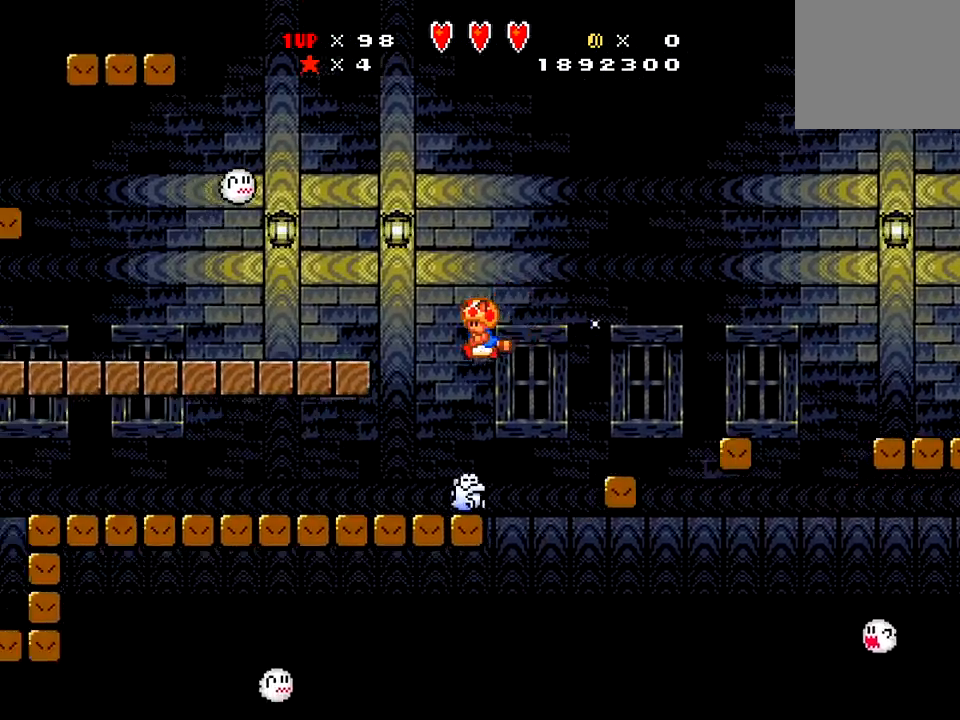
{"buttons": ["X", "DPAD_RIGHT"], "right_stick": "center", "events": [[117, "DPAD_LEFT", "up"], [167, "DPAD_RIGHT", "down"], [251, "A", "up"]]}
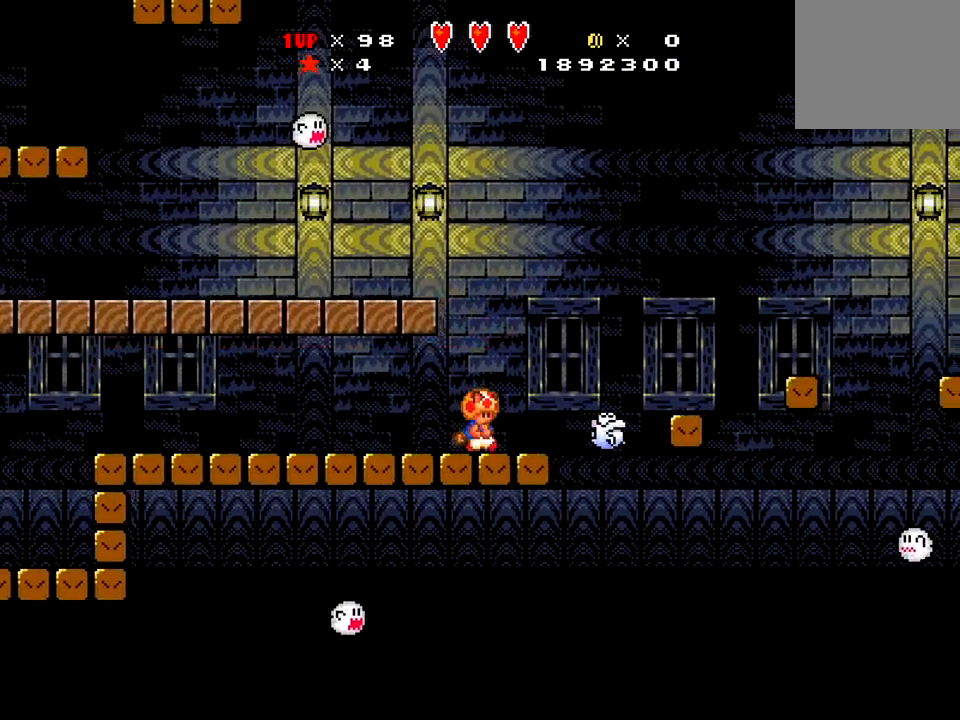
{"buttons": ["X", "DPAD_LEFT"], "right_stick": "center", "events": [[17, "A", "down"], [83, "DPAD_LEFT", "down"], [83, "DPAD_RIGHT", "up"], [200, "A", "up"], [284, "A", "down"], [467, "A", "up"]]}